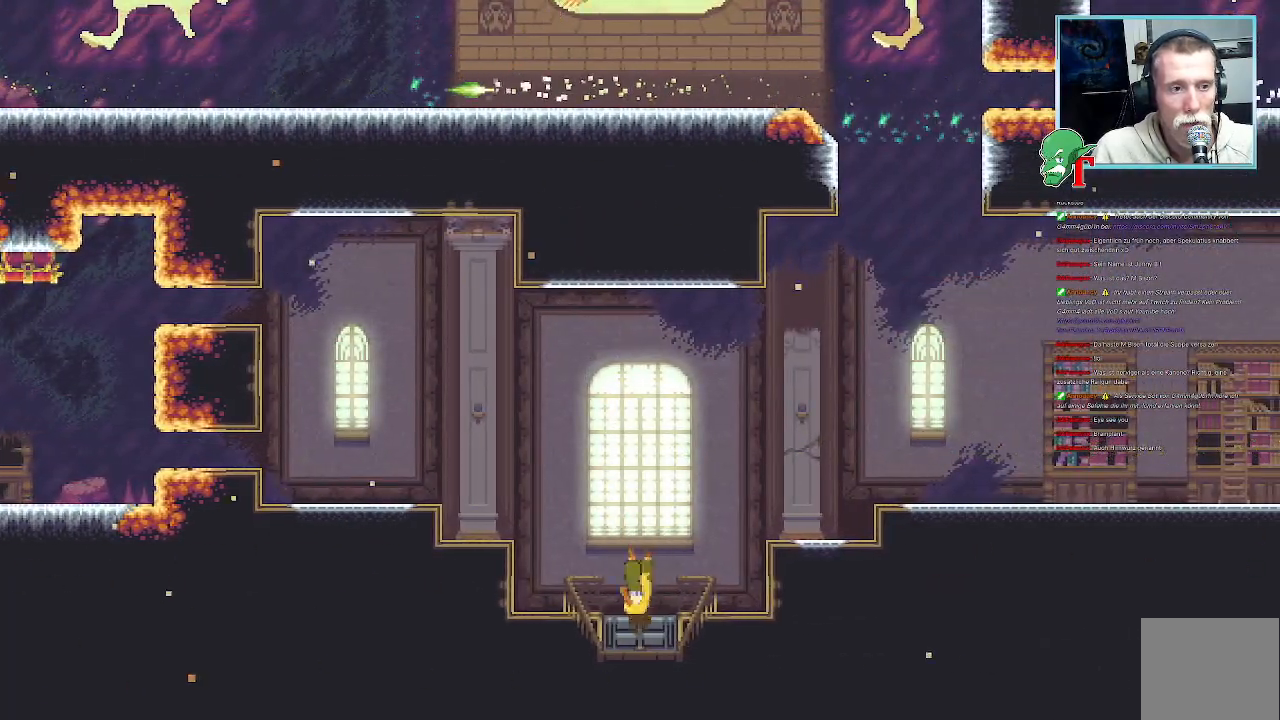
Gameplay with a controller (PlayStation layout); each line is a JSON object with the inputs held at the frame after it. "events" lists button and stick changes between this image and that frame as [ms after this image, input, new state], when the widget could be followed in between.
{"buttons": [], "left_stick": "center", "right_stick": "center", "events": []}
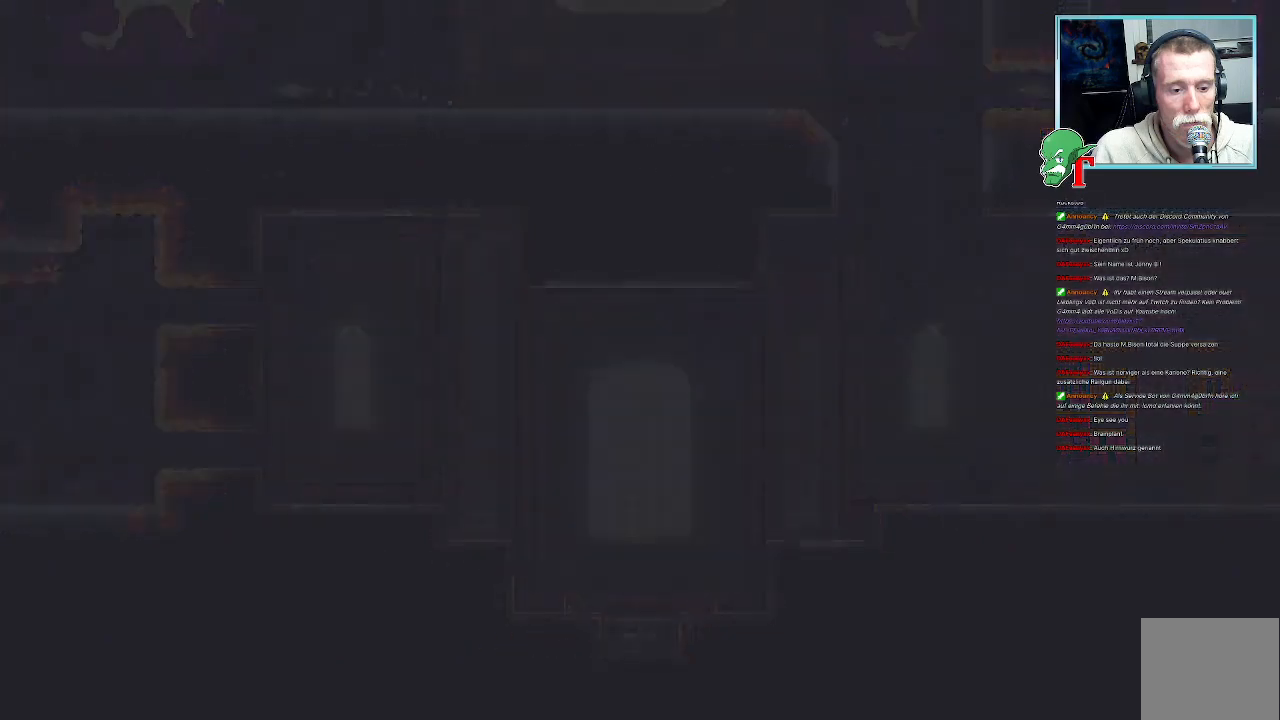
{"buttons": [], "left_stick": "center", "right_stick": "center", "events": []}
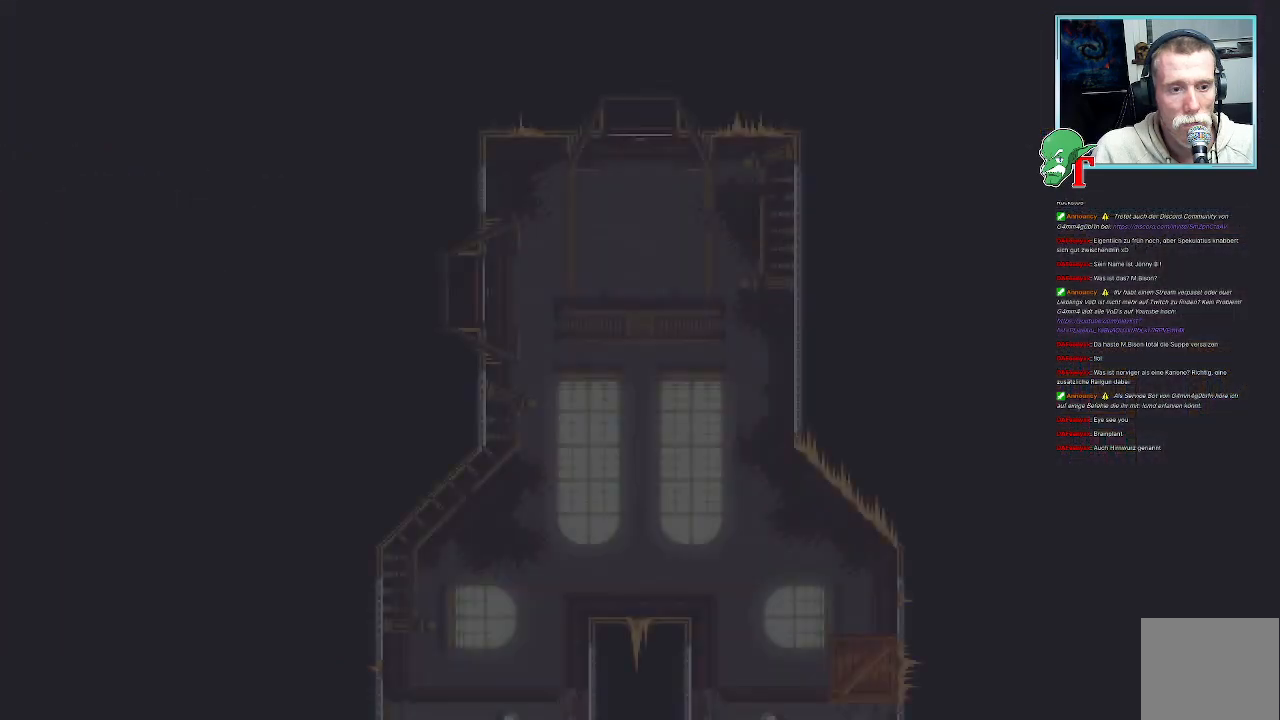
{"buttons": [], "left_stick": "center", "right_stick": "center", "events": []}
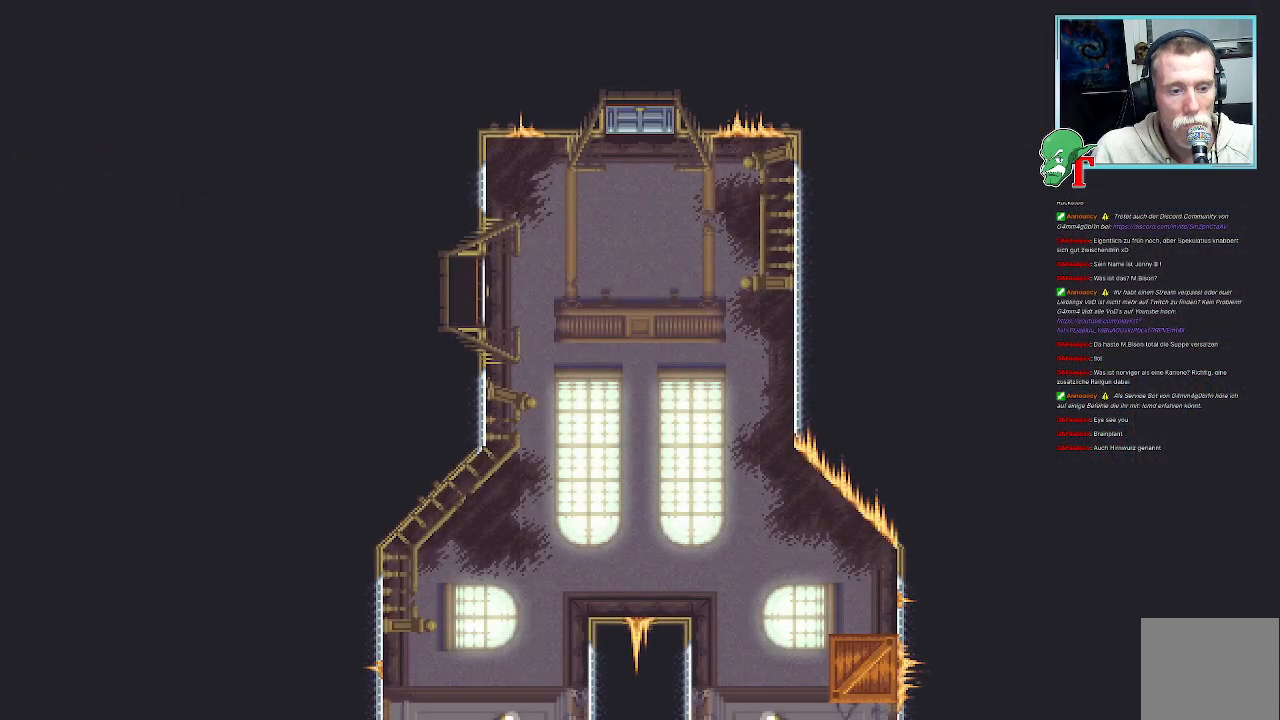
{"buttons": [], "left_stick": "center", "right_stick": "center", "events": []}
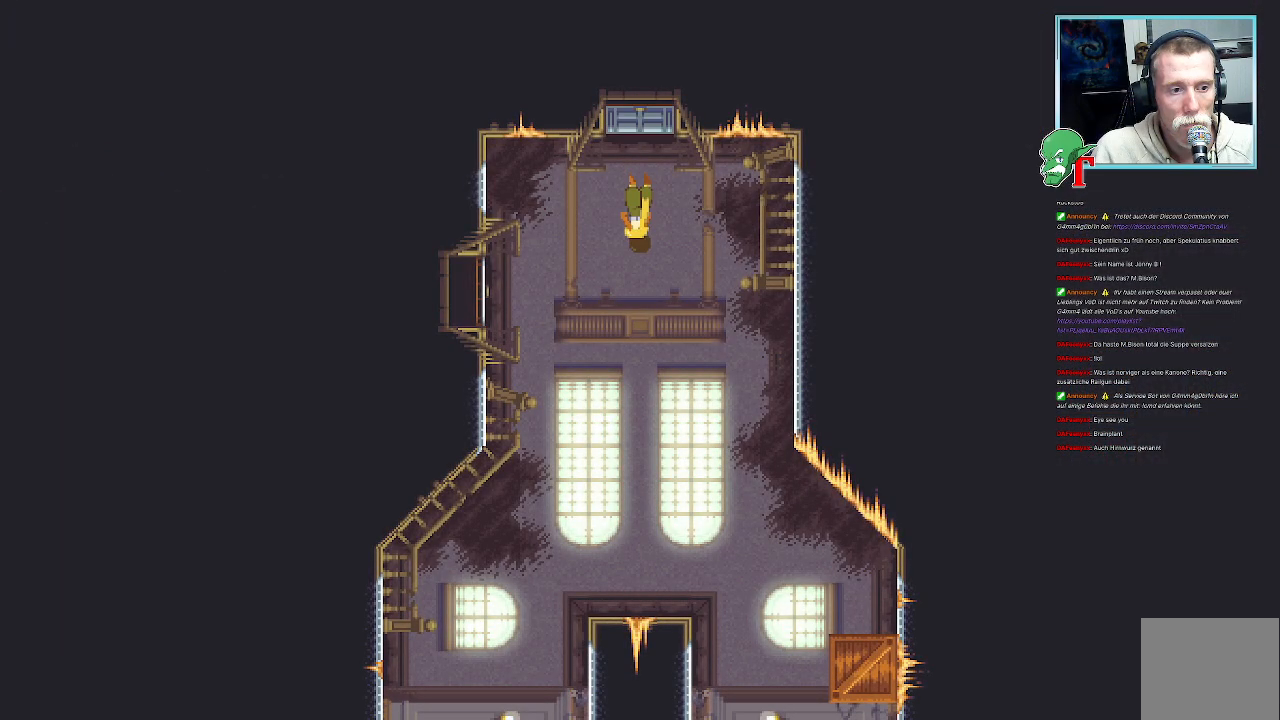
{"buttons": [], "left_stick": "center", "right_stick": "center", "events": []}
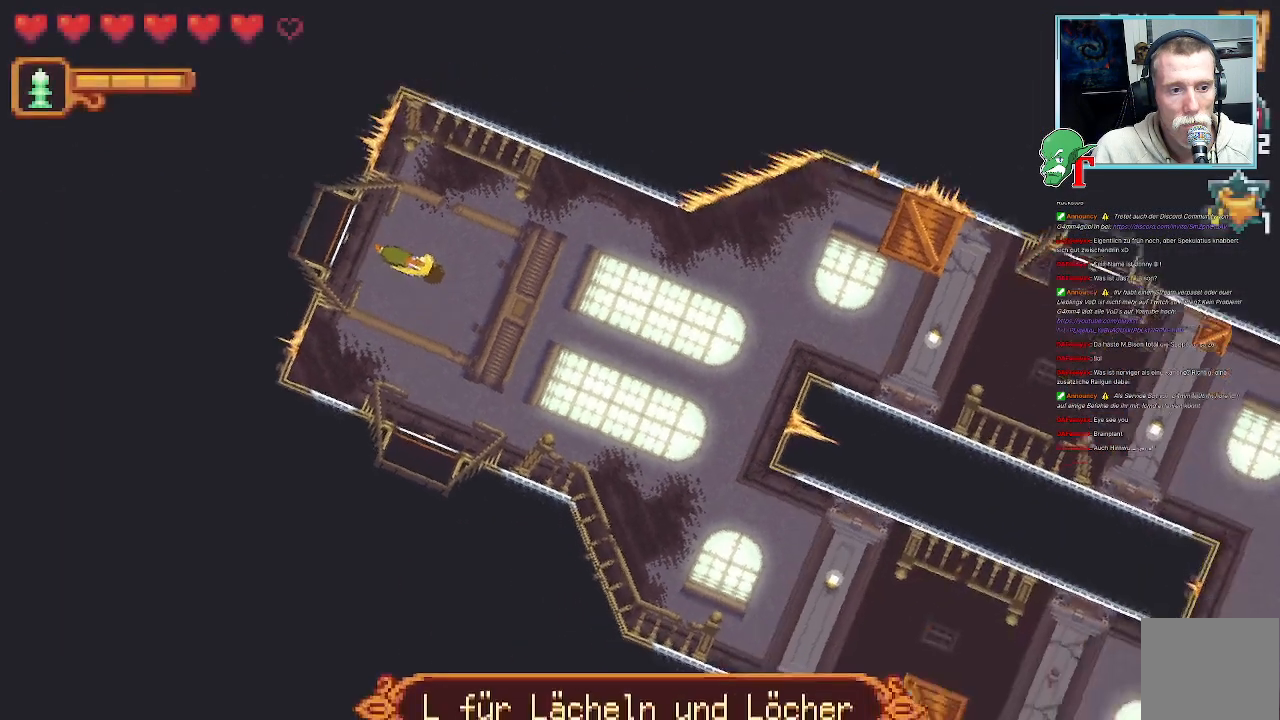
{"buttons": [], "left_stick": "center", "right_stick": "center", "events": []}
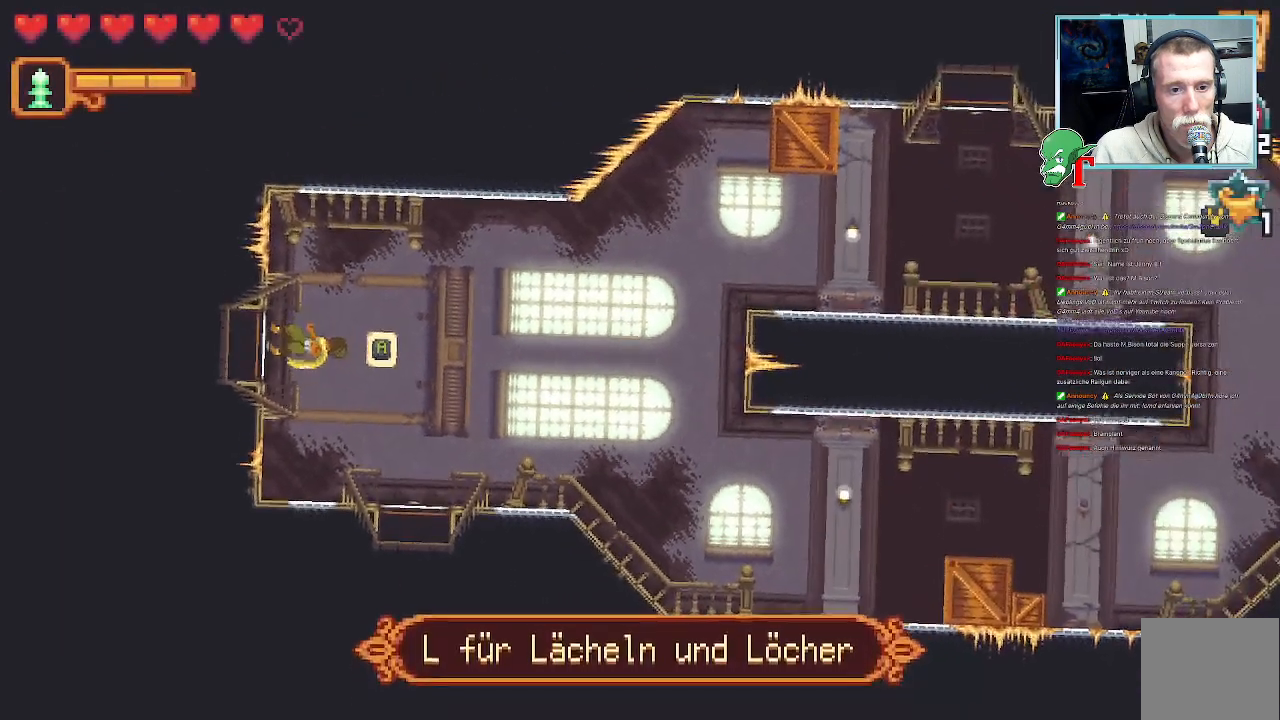
{"buttons": [], "left_stick": "up-right", "right_stick": "center", "events": [[285, "left_stick", "up-right"]]}
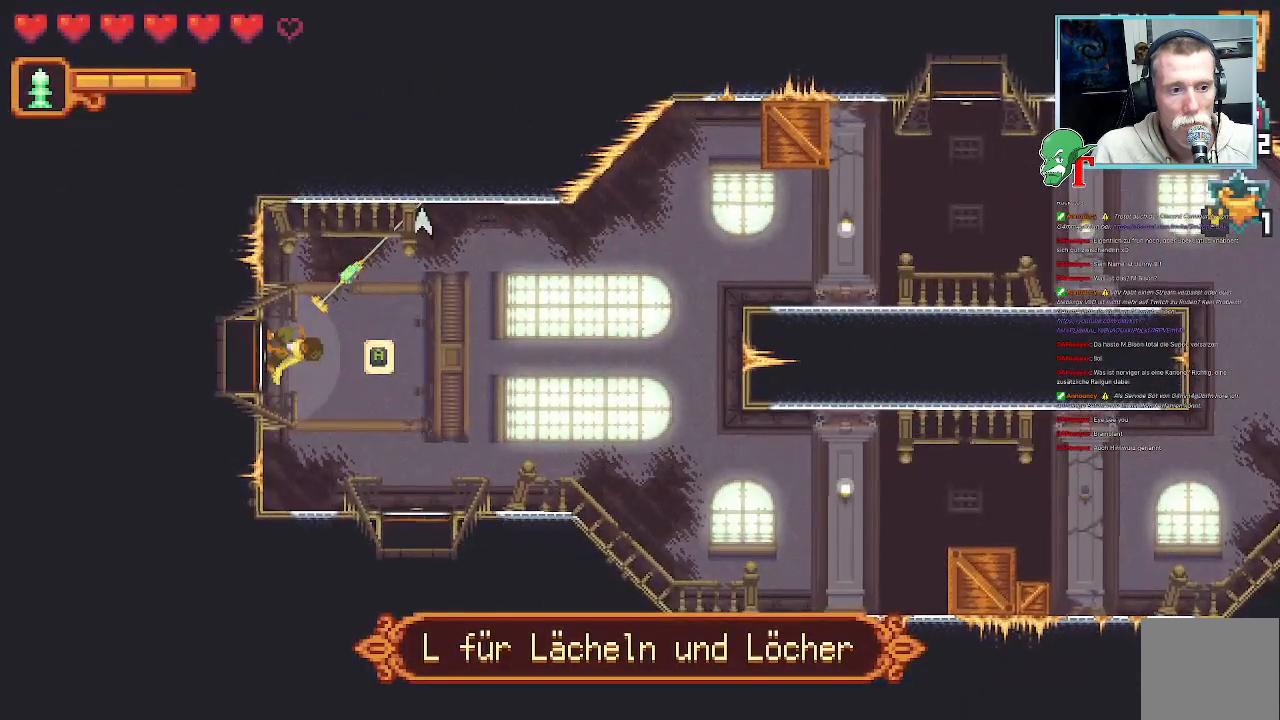
{"buttons": [], "left_stick": "up-right", "right_stick": "center", "events": []}
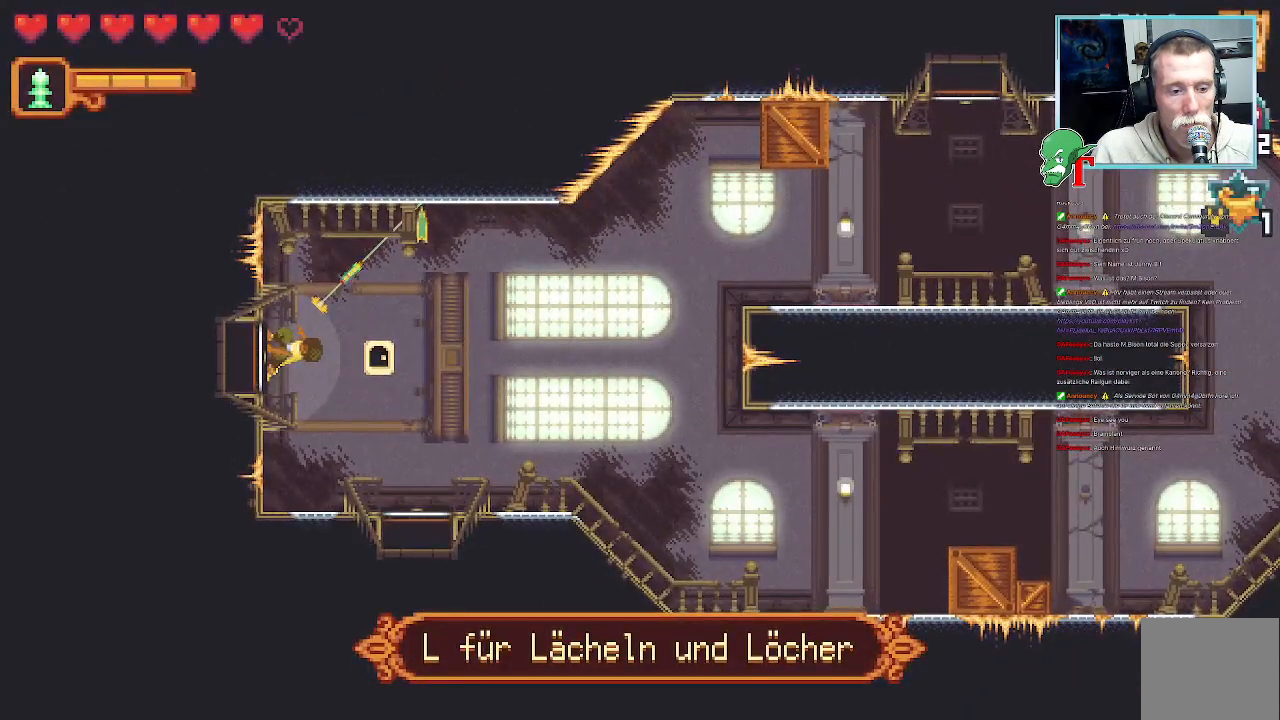
{"buttons": [], "left_stick": "up-right", "right_stick": "center", "events": []}
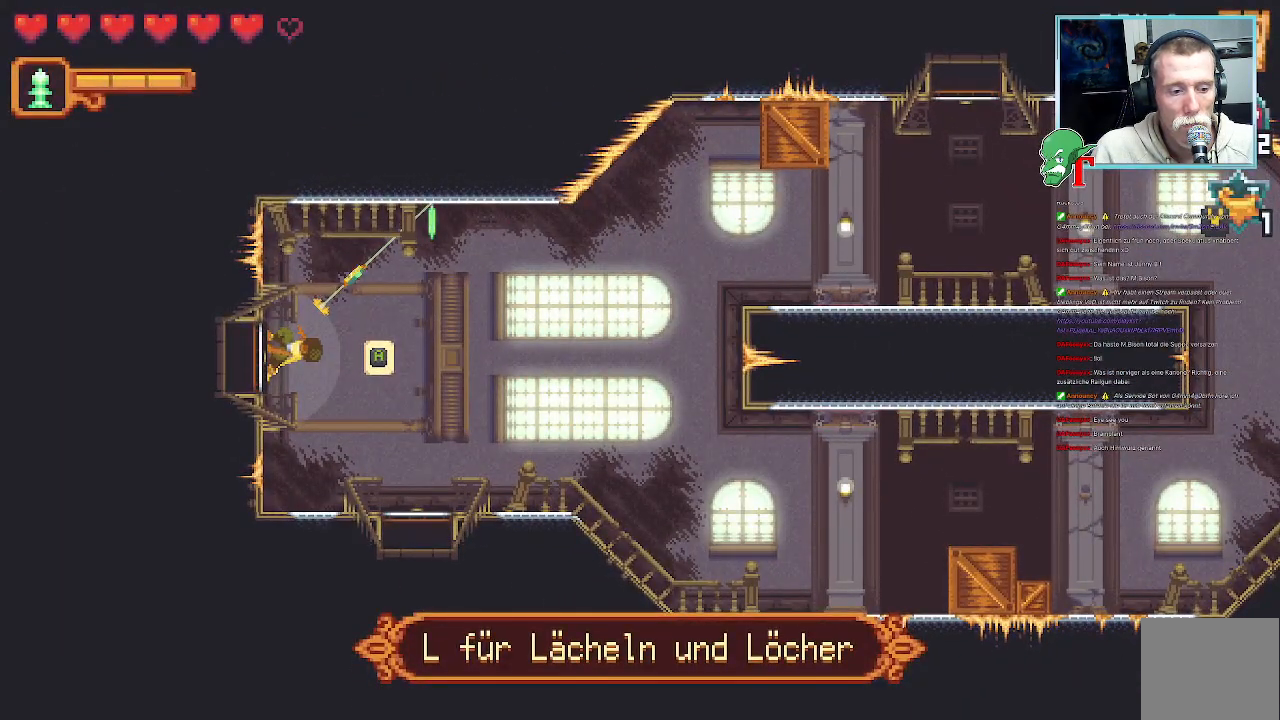
{"buttons": [], "left_stick": "up-right", "right_stick": "center", "events": []}
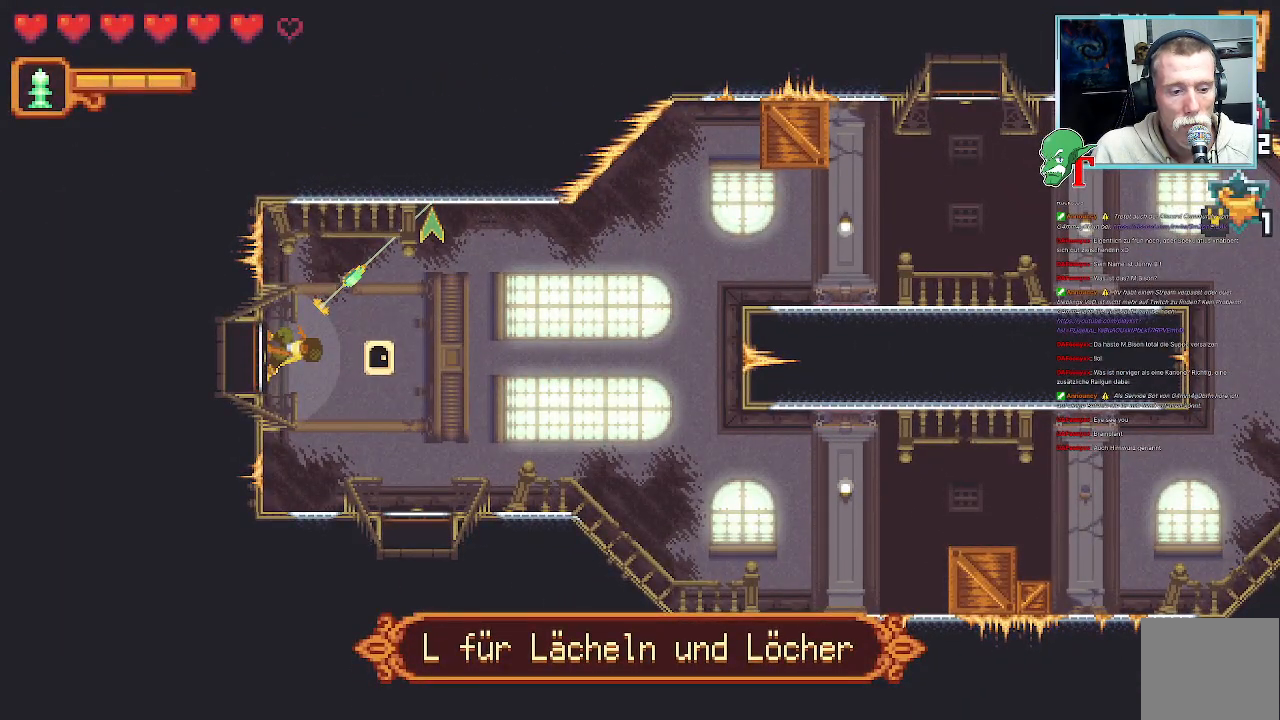
{"buttons": [], "left_stick": "up-right", "right_stick": "center", "events": []}
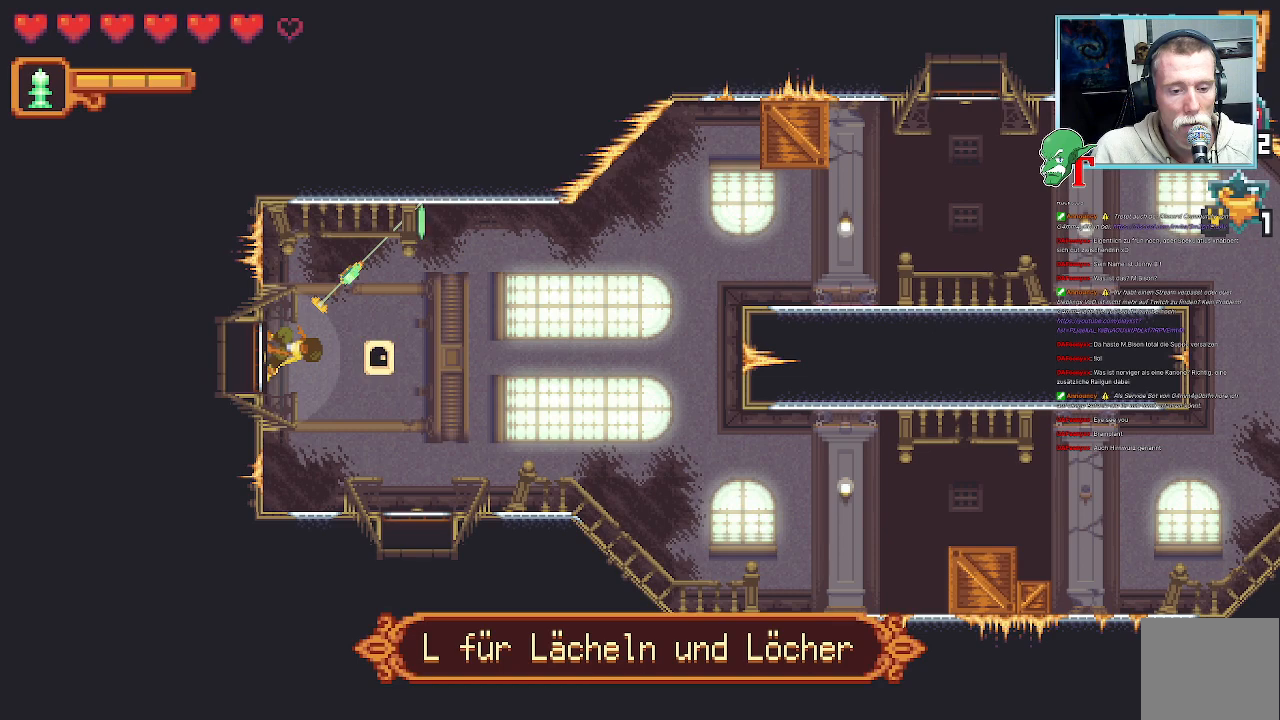
{"buttons": [], "left_stick": "down-right", "right_stick": "center", "events": [[33, "CROSS", "down"], [218, "CROSS", "up"], [319, "left_stick", "down-right"]]}
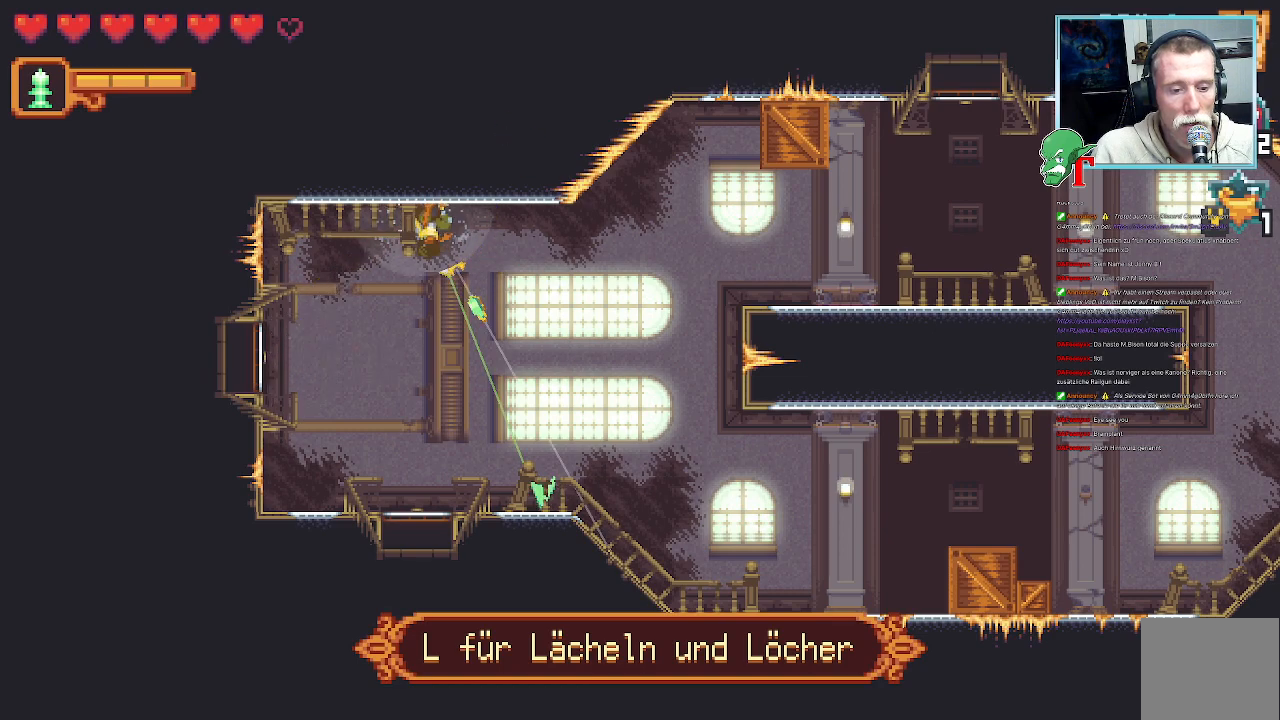
{"buttons": [], "left_stick": "down-right", "right_stick": "center", "events": []}
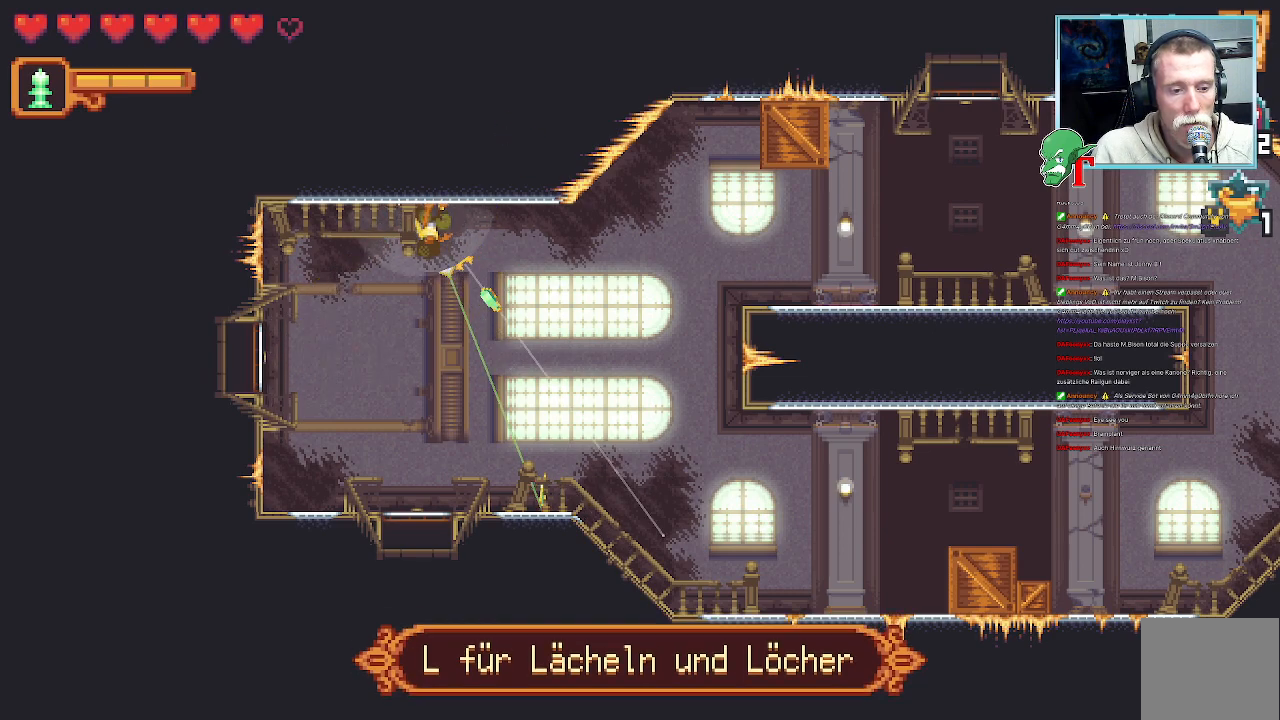
{"buttons": [], "left_stick": "up-right", "right_stick": "center", "events": [[269, "CROSS", "down"], [437, "CROSS", "up"], [437, "left_stick", "up-right"]]}
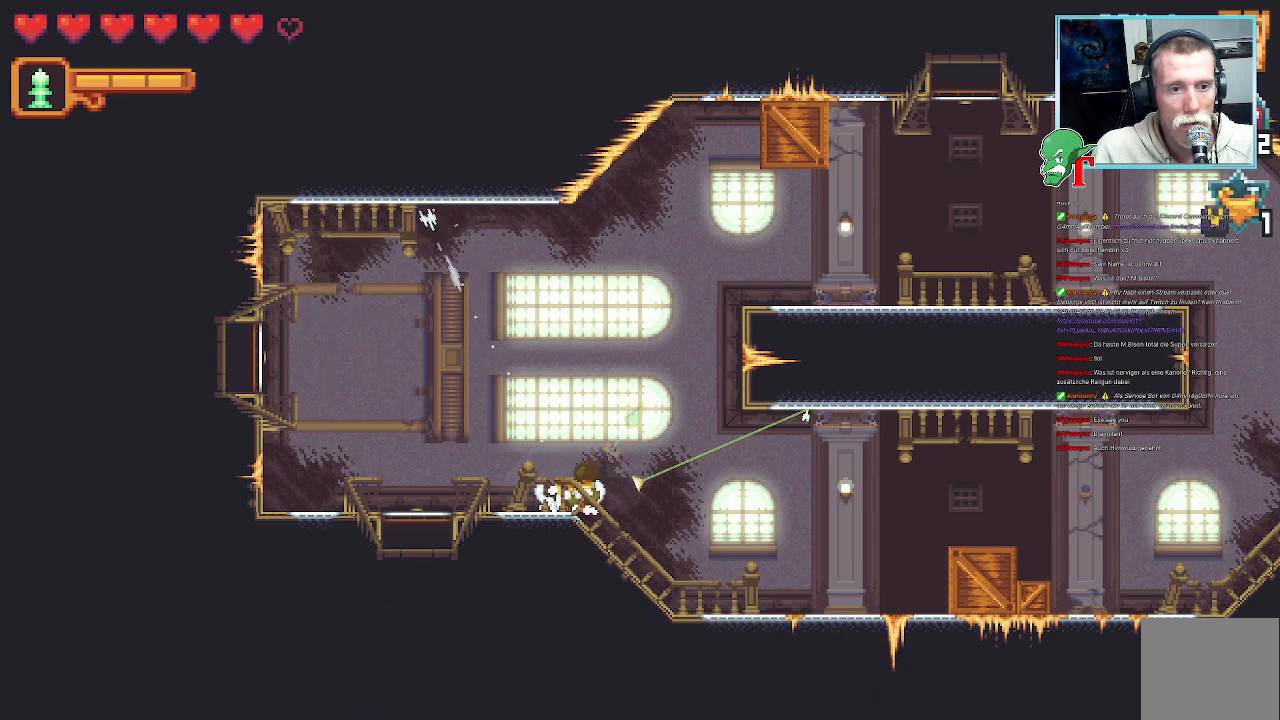
{"buttons": [], "left_stick": "up", "right_stick": "center", "events": [[453, "left_stick", "up"]]}
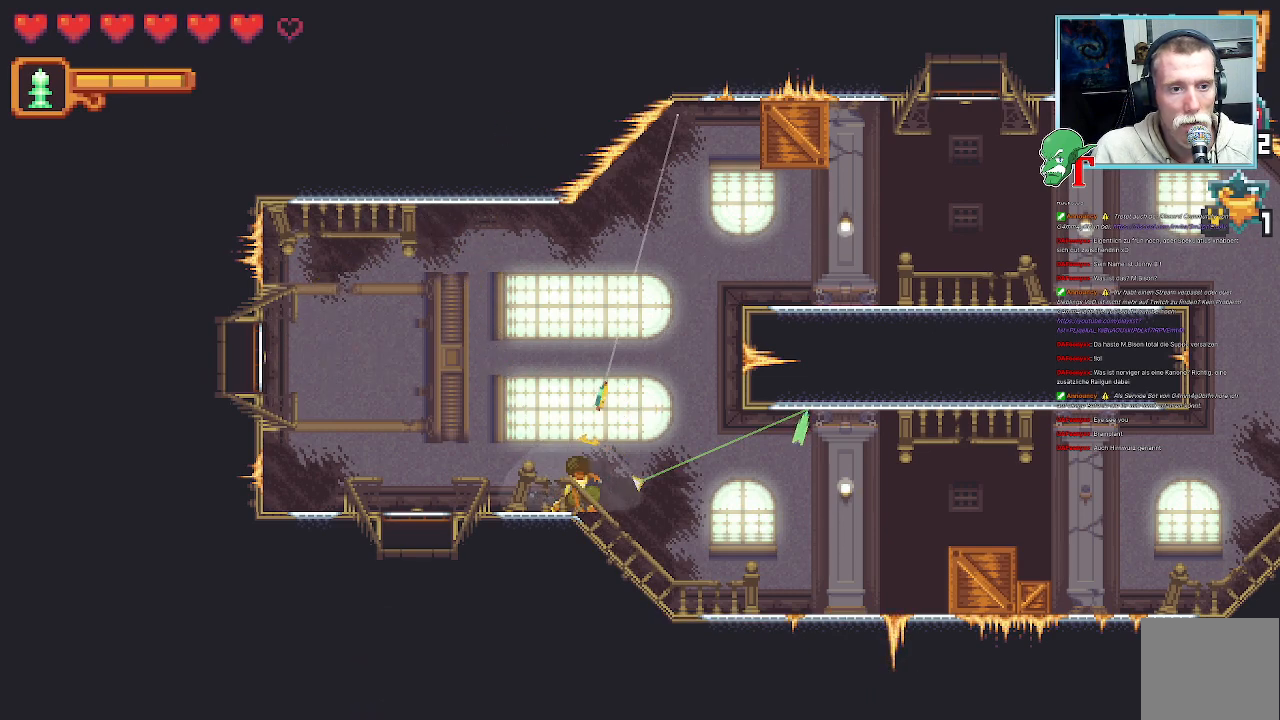
{"buttons": [], "left_stick": "up-right", "right_stick": "center", "events": [[285, "left_stick", "up-right"]]}
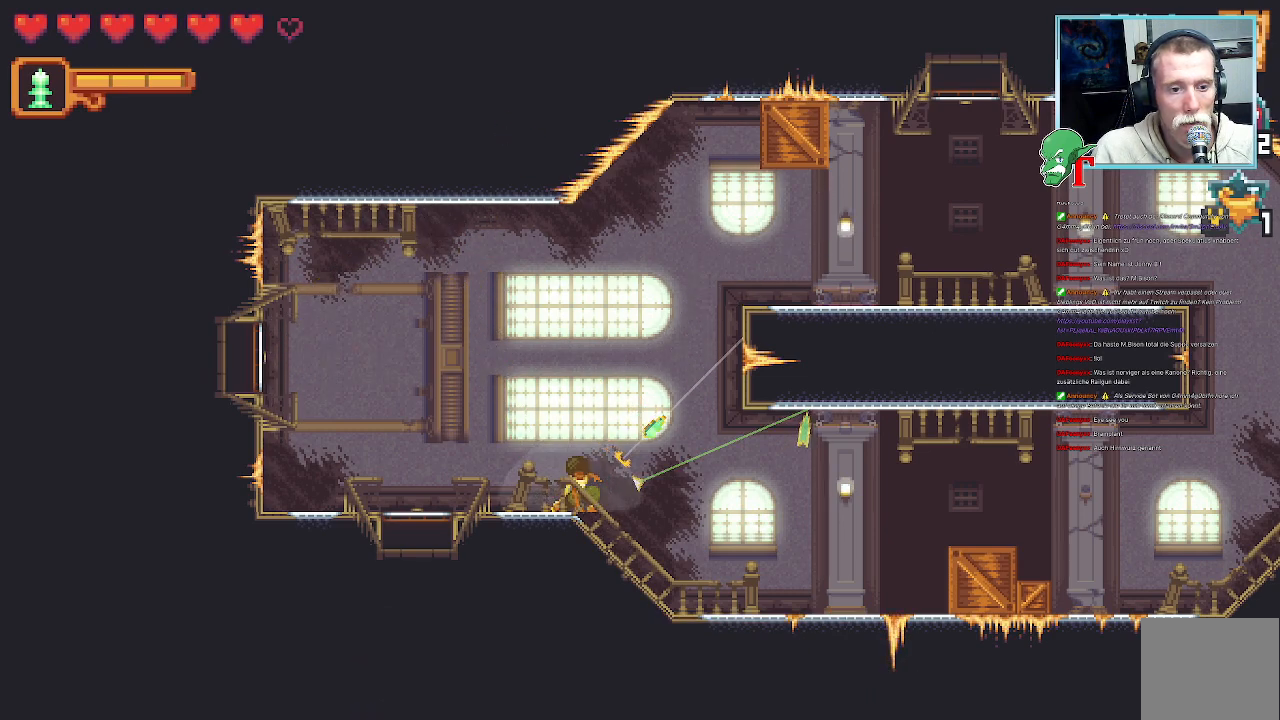
{"buttons": [], "left_stick": "down-right", "right_stick": "center", "events": [[202, "CROSS", "down"], [370, "CROSS", "up"], [437, "left_stick", "down-right"]]}
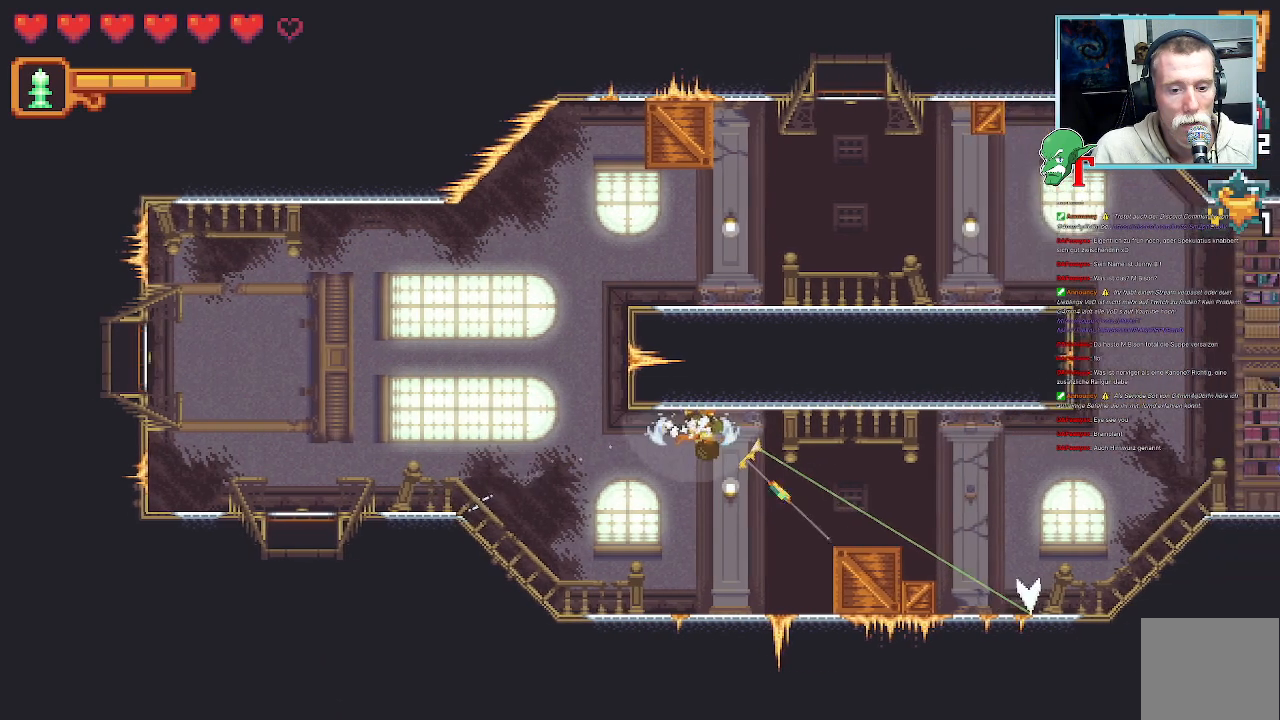
{"buttons": ["SQUARE"], "left_stick": "down-right", "right_stick": "center", "events": [[168, "SQUARE", "down"]]}
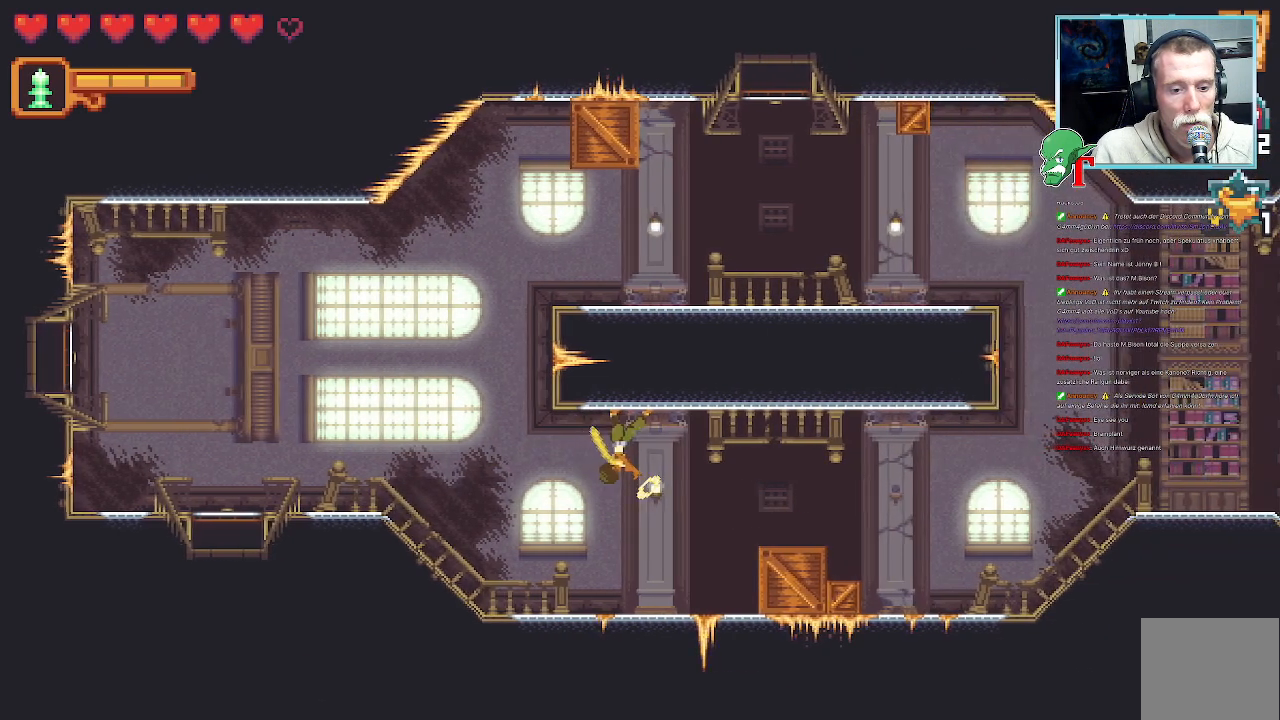
{"buttons": ["SQUARE"], "left_stick": "down-right", "right_stick": "center", "events": [[336, "SQUARE", "up"], [453, "SQUARE", "down"]]}
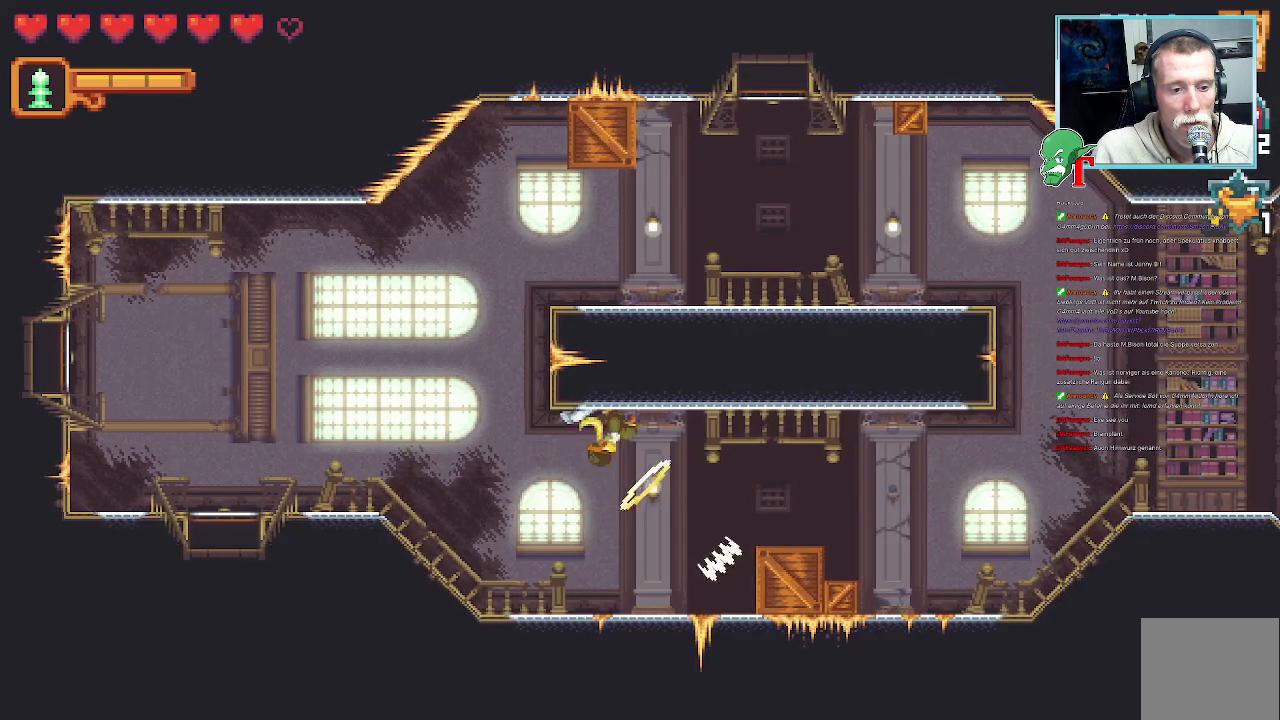
{"buttons": [], "left_stick": "down-right", "right_stick": "center", "events": [[487, "SQUARE", "up"]]}
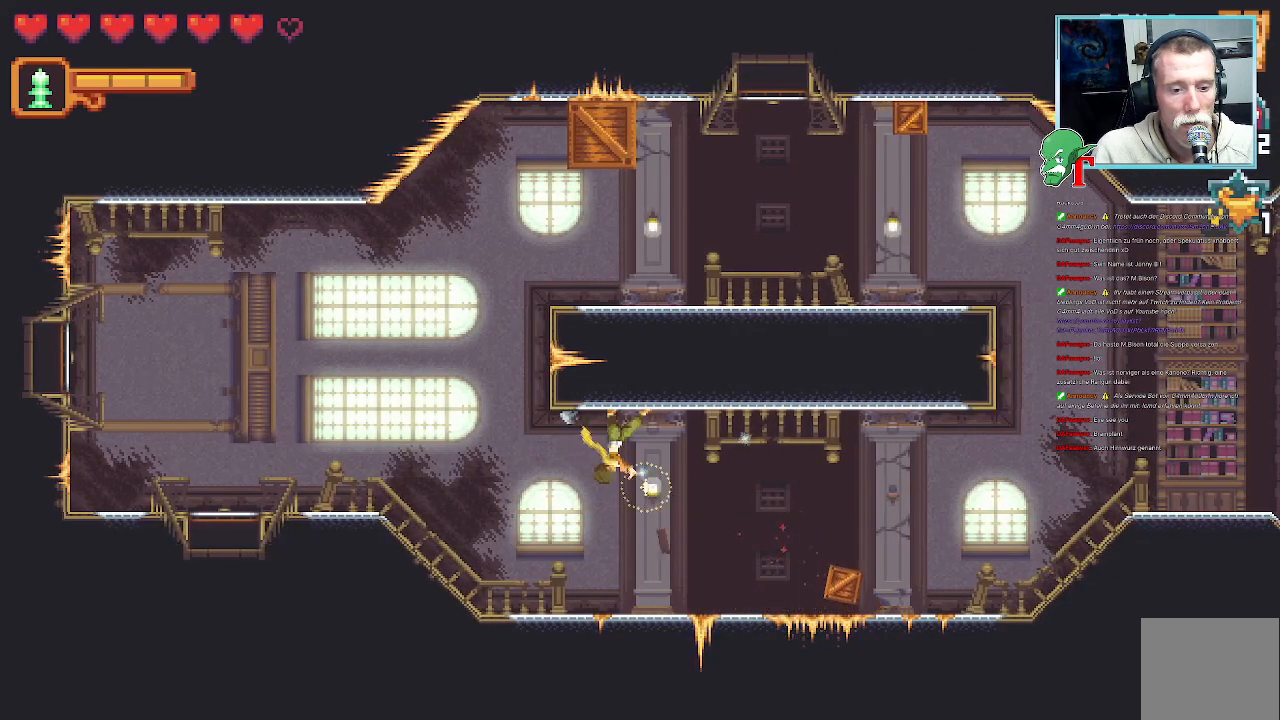
{"buttons": [], "left_stick": "down-right", "right_stick": "center", "events": []}
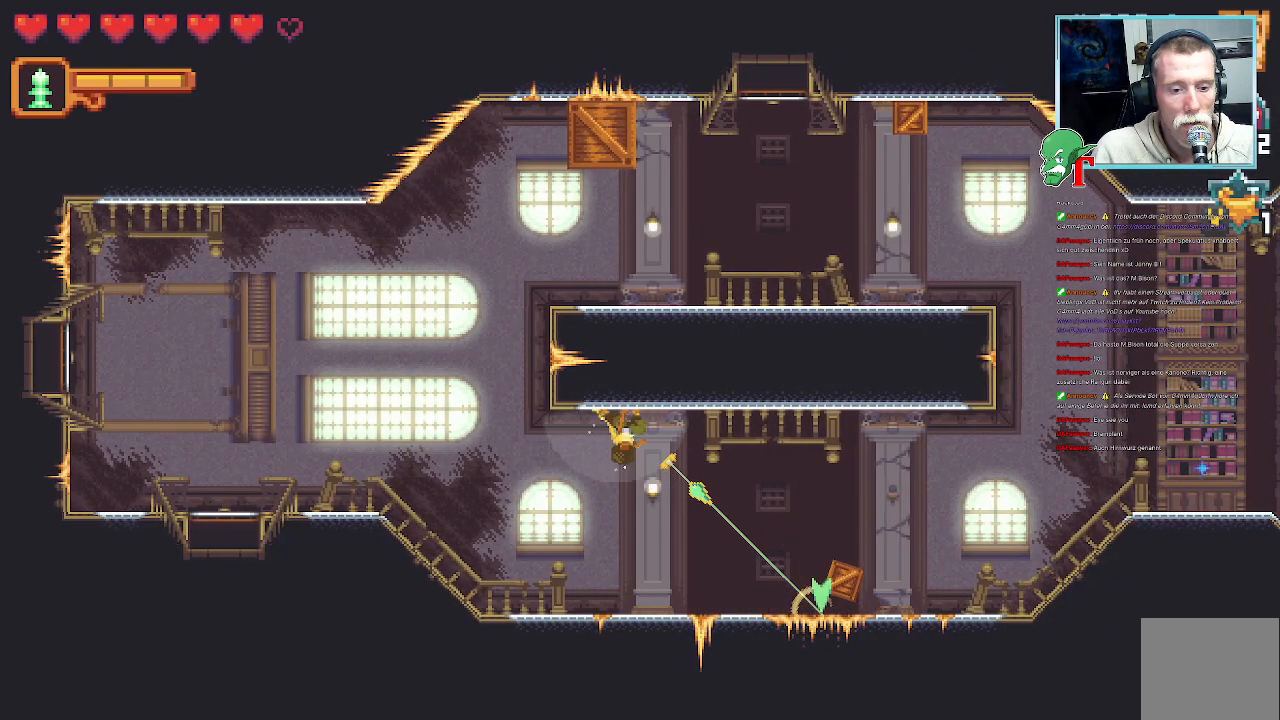
{"buttons": [], "left_stick": "down-right", "right_stick": "center", "events": [[336, "CROSS", "down"], [504, "CROSS", "up"]]}
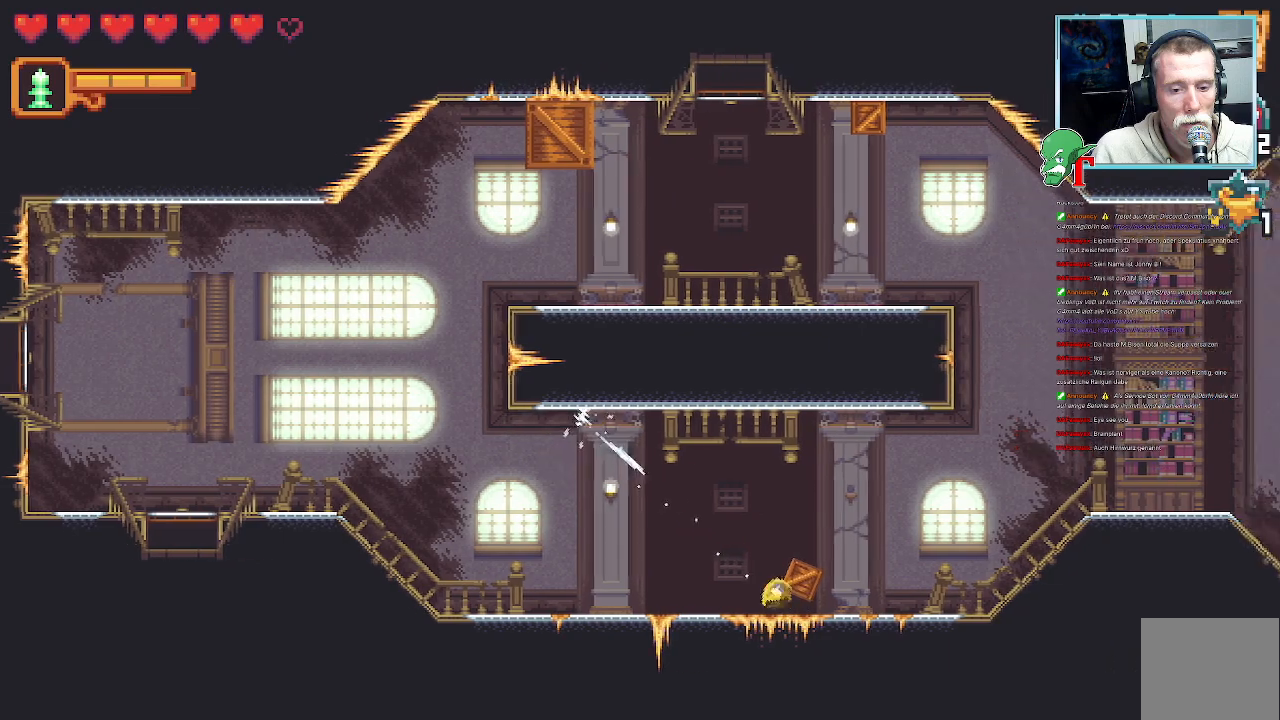
{"buttons": ["SQUARE"], "left_stick": "right", "right_stick": "center", "events": [[336, "left_stick", "right"], [353, "SQUARE", "down"]]}